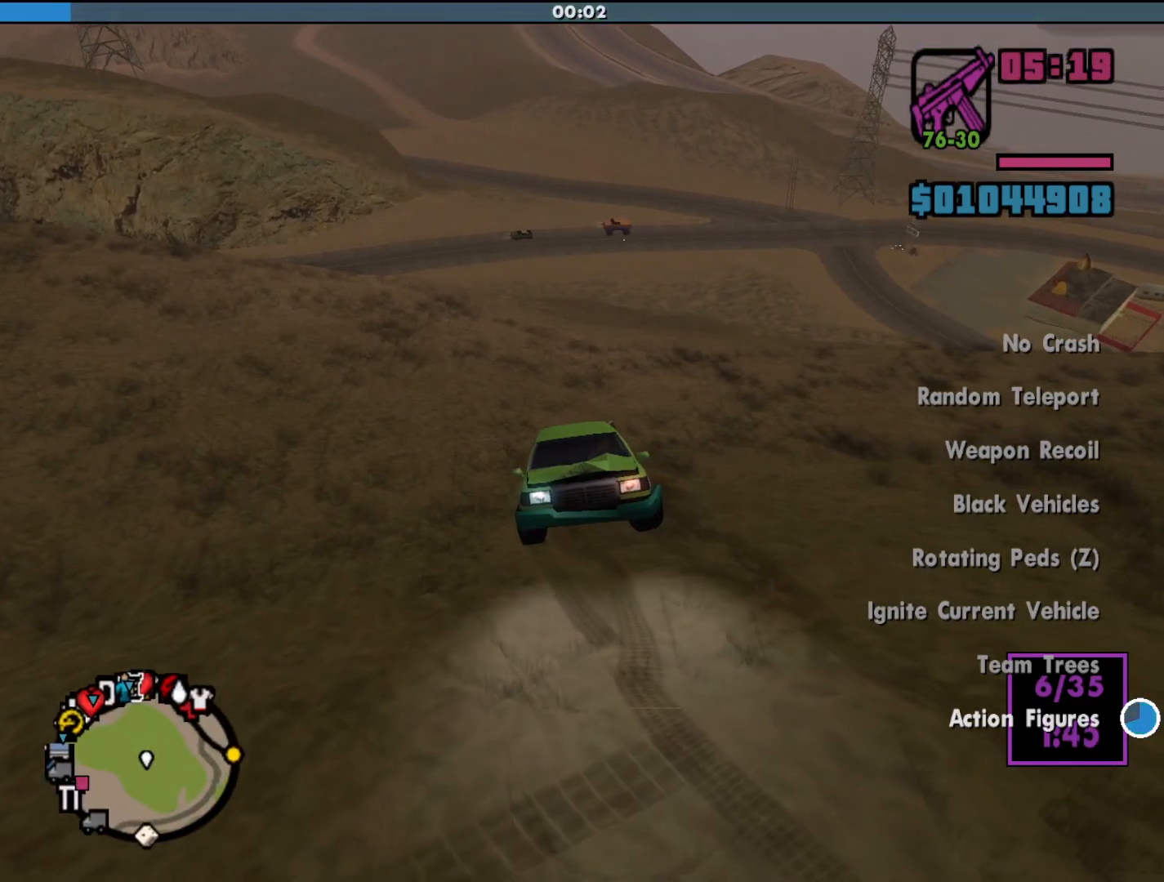
Gameplay with keyboard and mouse; each line is a JSON object with the keys and mouse buttons held at the frame after it. "events" lists presses ("down") and releases ("up") of "a", "alt", "c", "d", "down", "e", "escape", "f", "g", "h", "left", "q", "right", "s", "shift", "space", "tab", "up", "v", "w", "mouse_left", "mouse_middle", "mouse_right", "mouse_wheel_up" and "mouse_wheel_down" between this image and that frame as [ms after this image, input, new state], when the widget could be followed in between. "mouse_left", "mouse_middle", "mouse_right", "mouse_wheel_up", "mouse_wheel_down" = the "left", "middle", "right", "wheel_up", "wheel_down" buttons of the "mouse" list. No other keys are recorded. Mouse movement is not recorded.
{"keys": ["a"], "mouse": [], "events": [[467, "w", "up"]]}
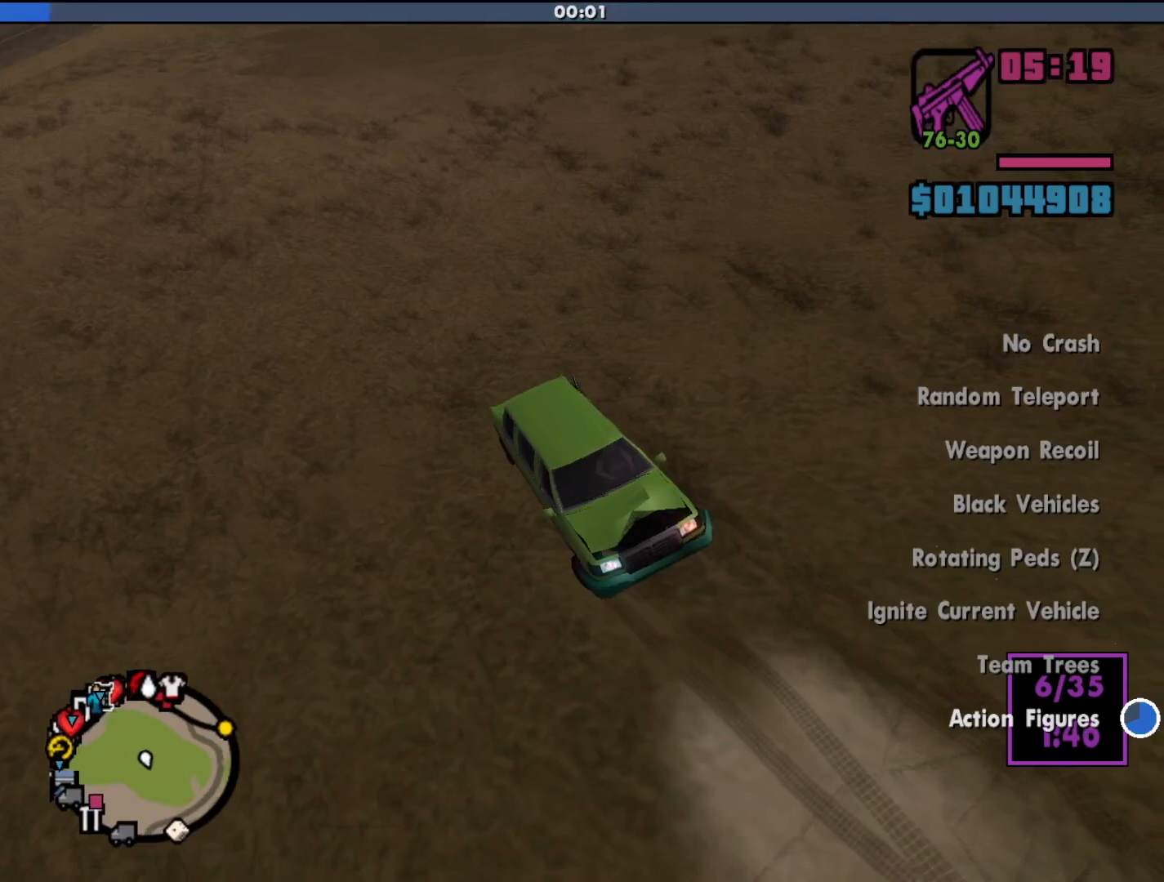
{"keys": ["a"], "mouse": [], "events": []}
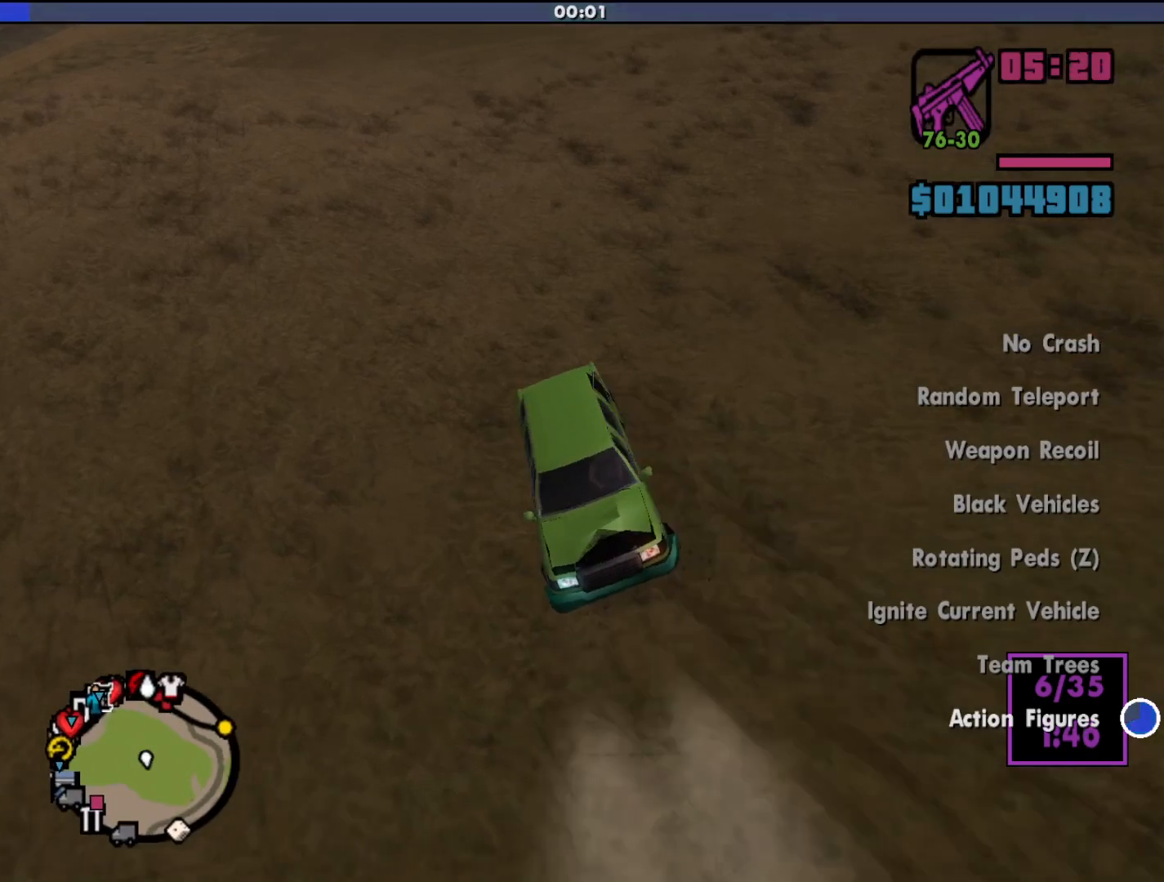
{"keys": ["w"], "mouse": [], "events": [[367, "a", "up"], [367, "w", "down"]]}
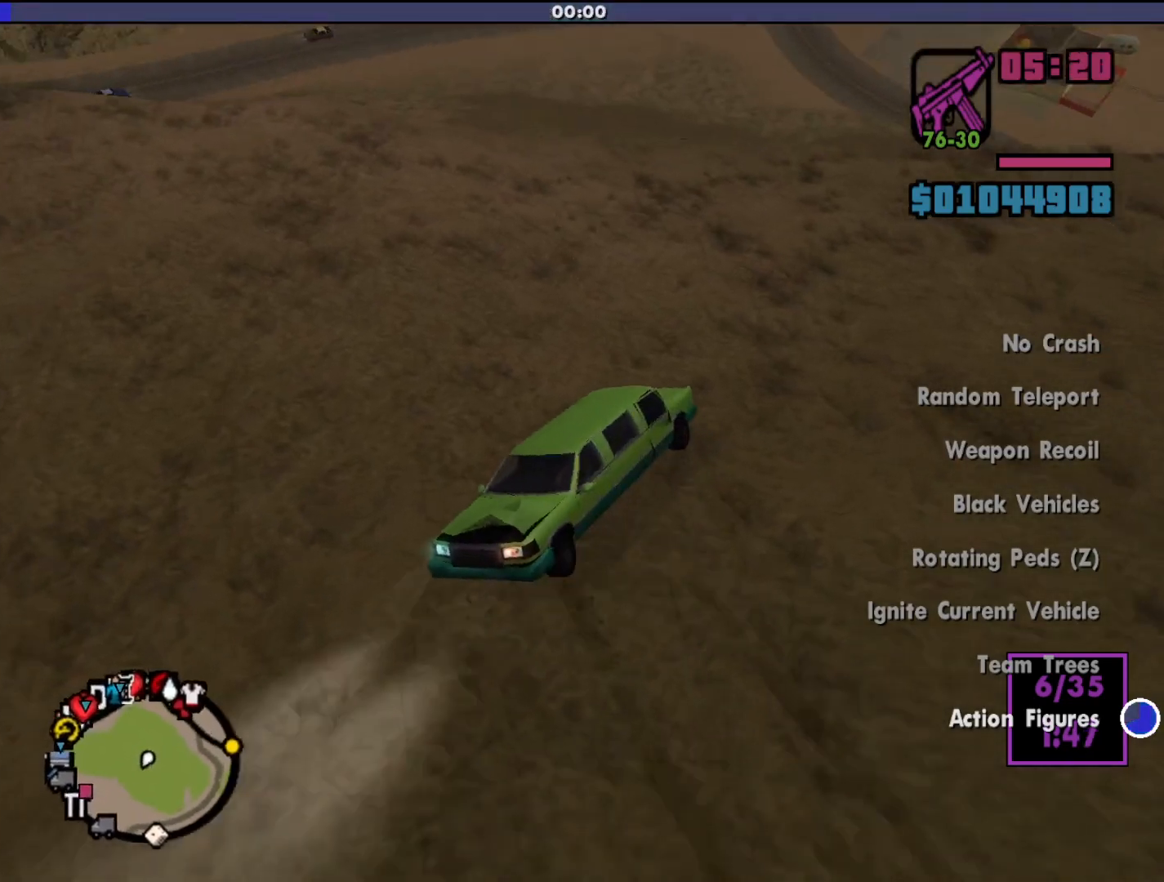
{"keys": ["w"], "mouse": [], "events": []}
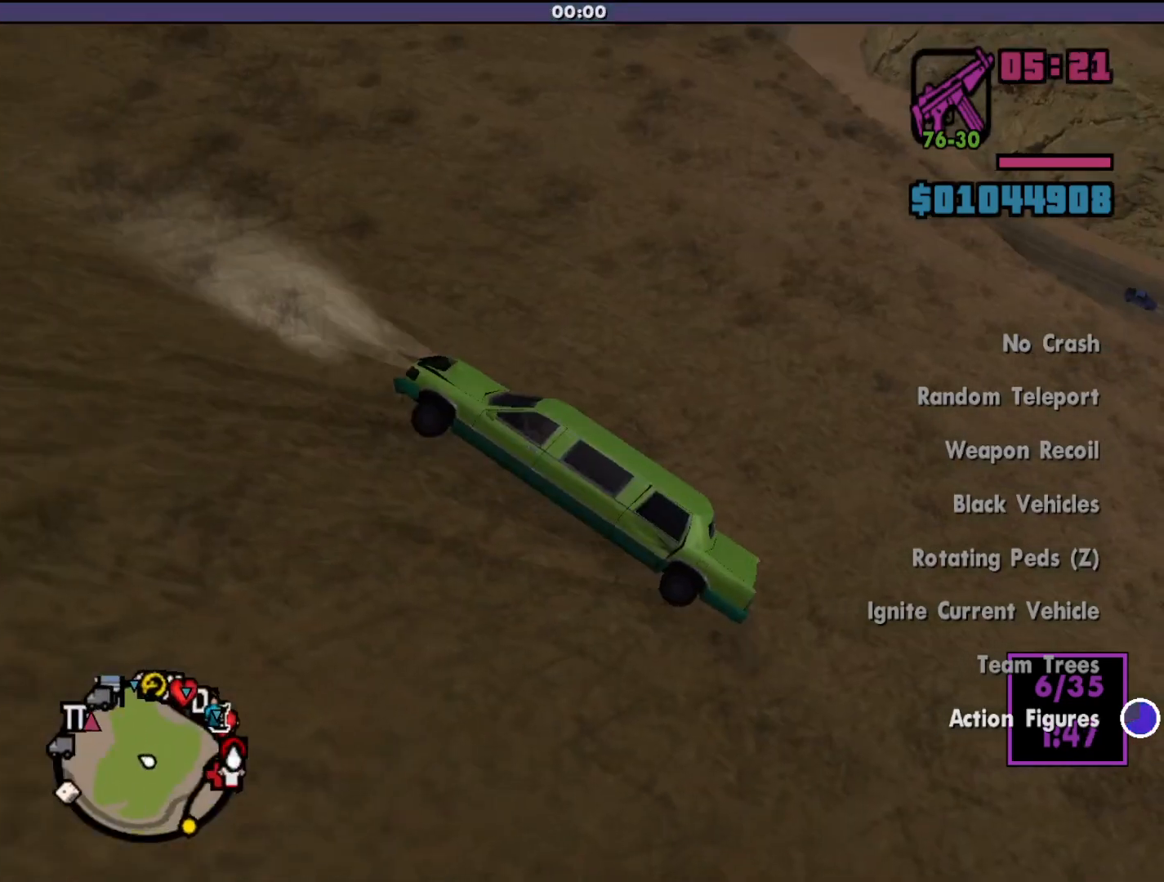
{"keys": ["w"], "mouse": [], "events": []}
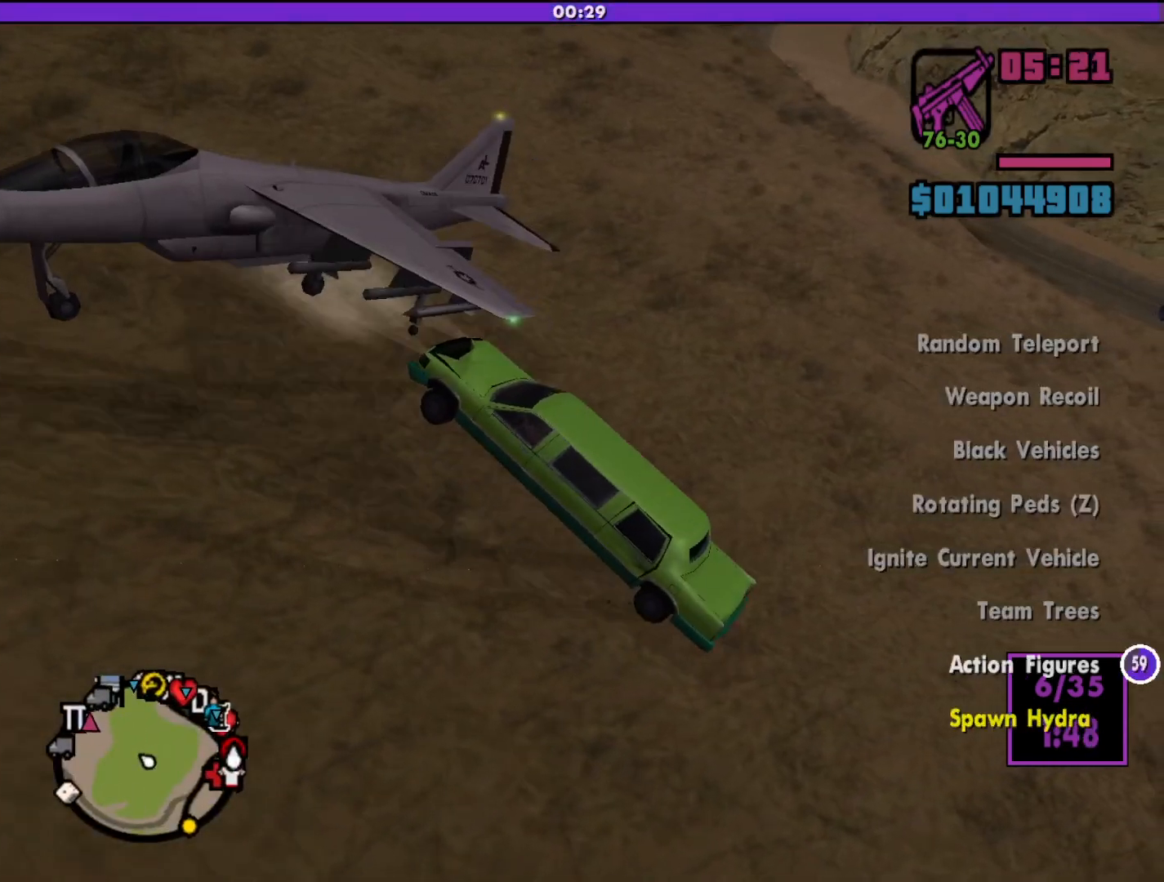
{"keys": ["w"], "mouse": [], "events": []}
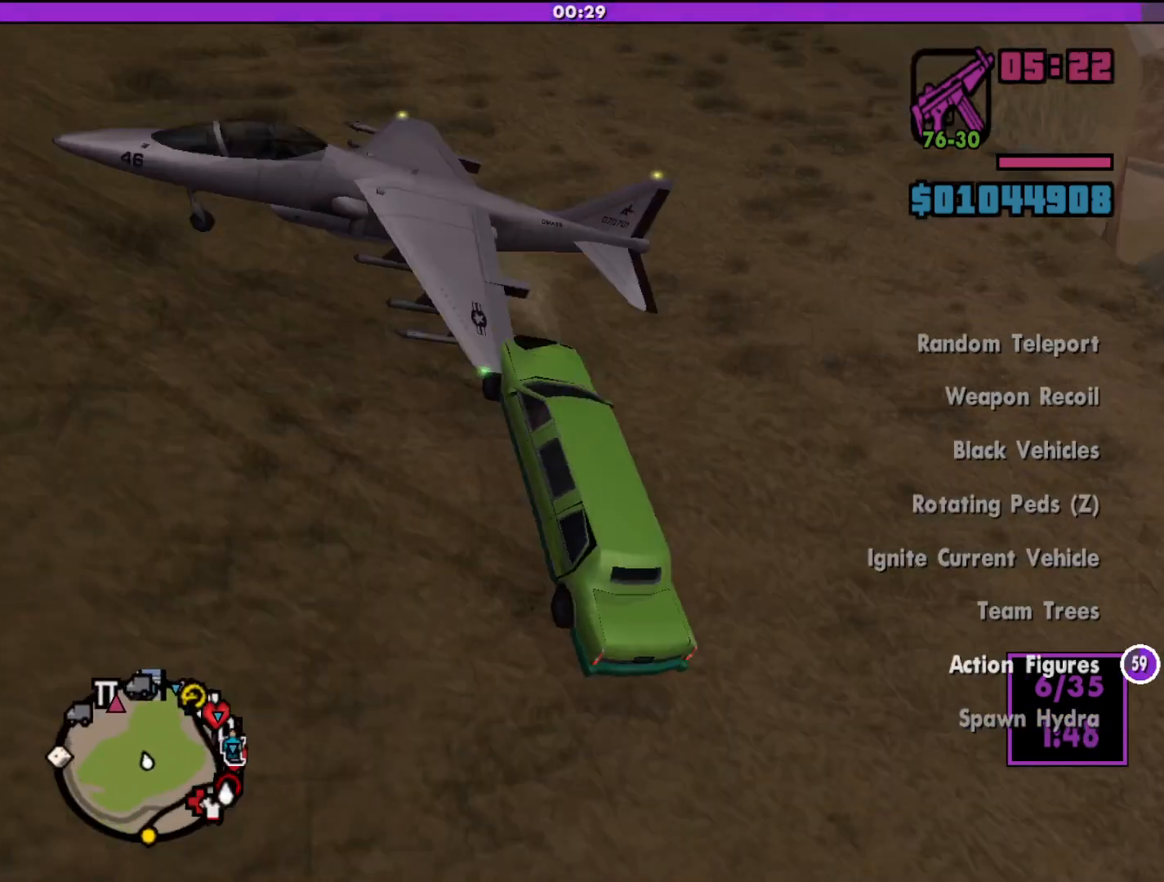
{"keys": ["w"], "mouse": [], "events": [[100, "a", "down"], [333, "a", "up"]]}
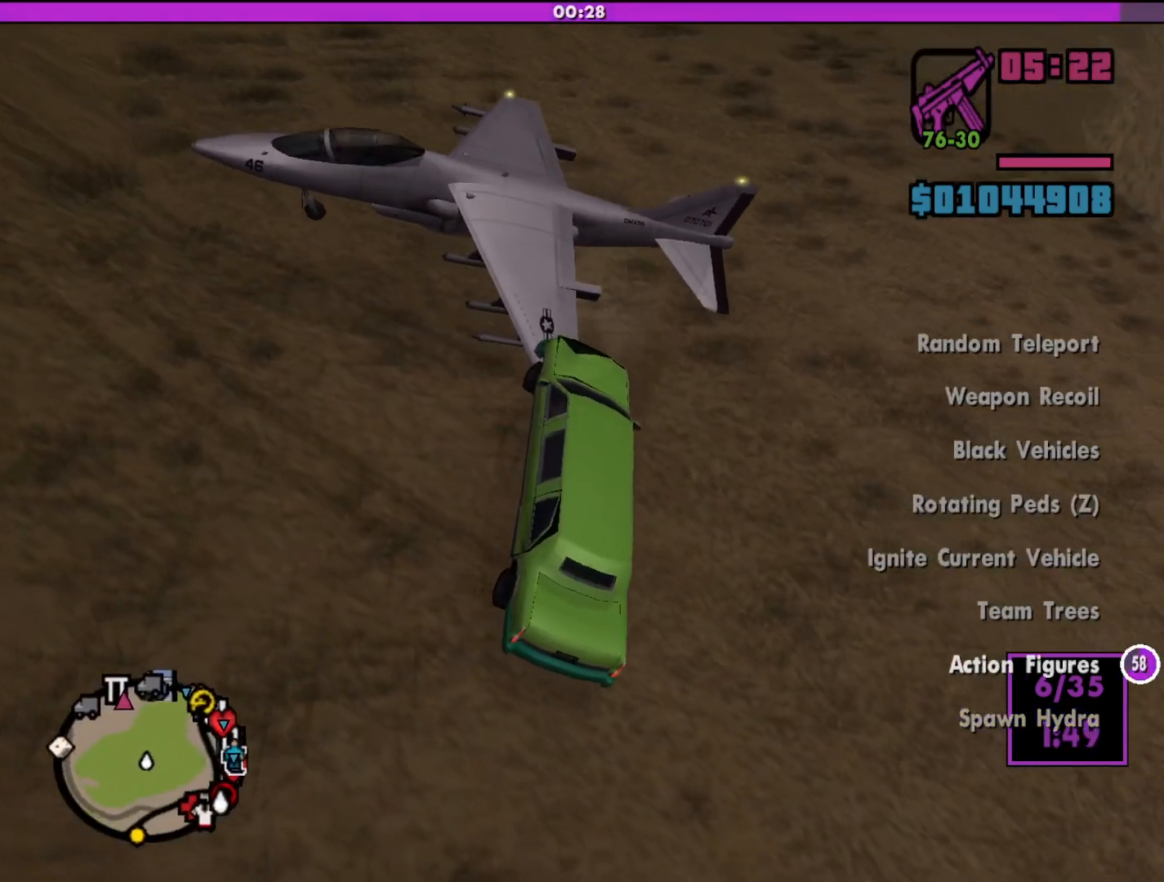
{"keys": ["s"], "mouse": [], "events": [[67, "w", "up"], [200, "s", "down"]]}
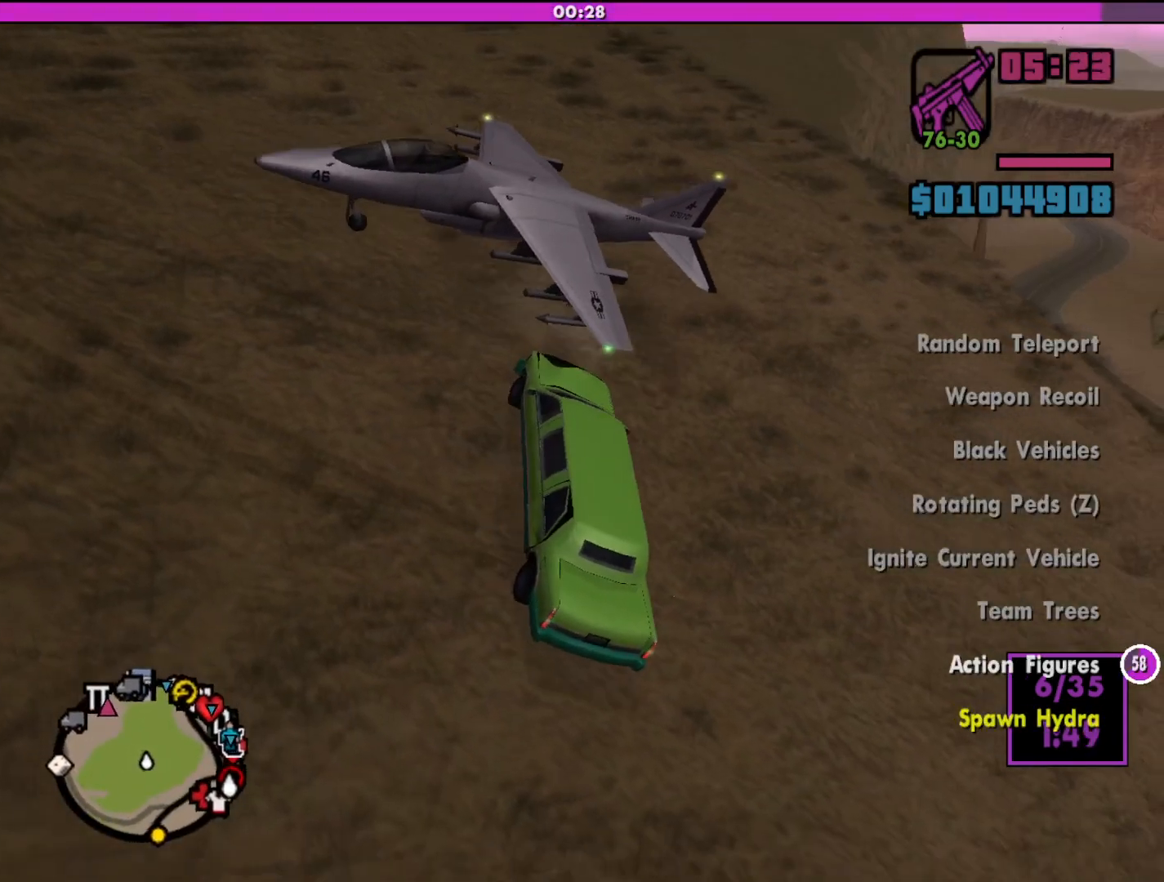
{"keys": ["a", "w"], "mouse": [], "events": [[33, "s", "up"], [133, "a", "down"], [200, "w", "down"]]}
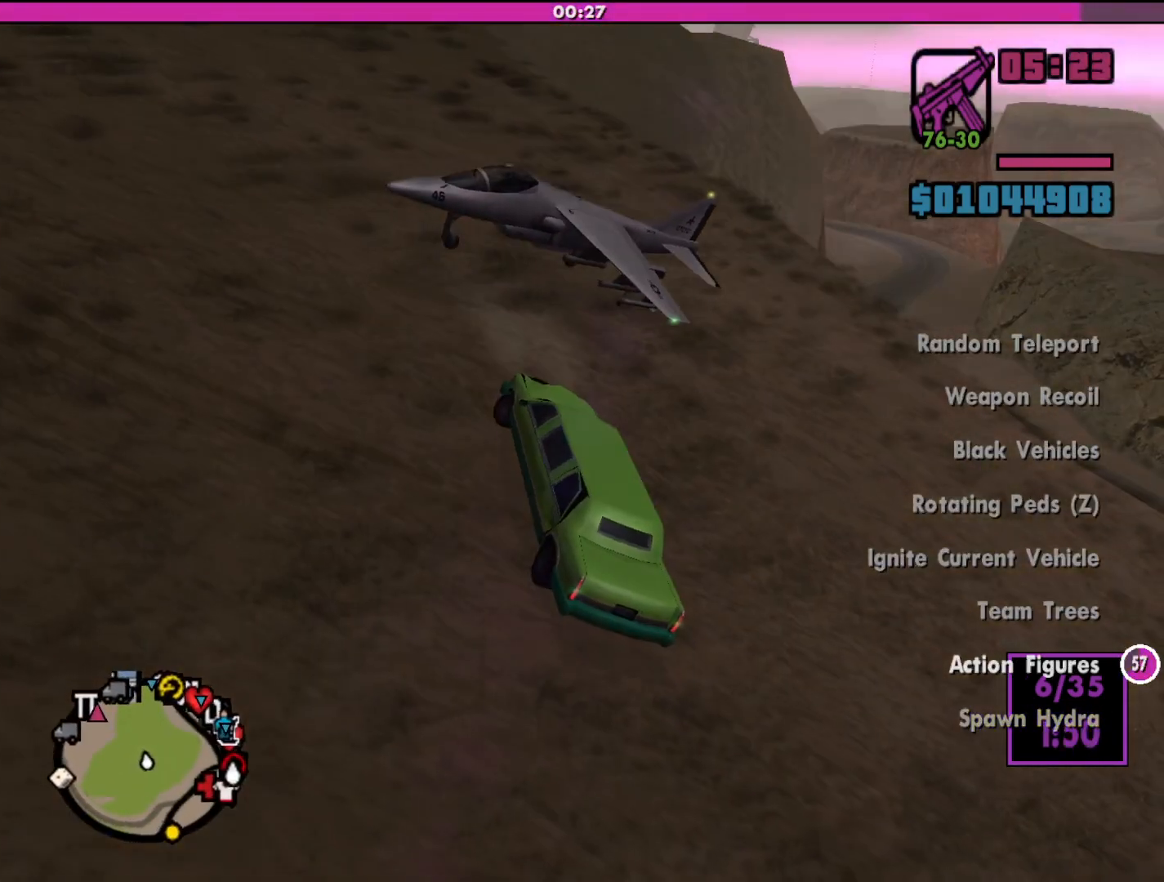
{"keys": ["a", "w"], "mouse": [], "events": []}
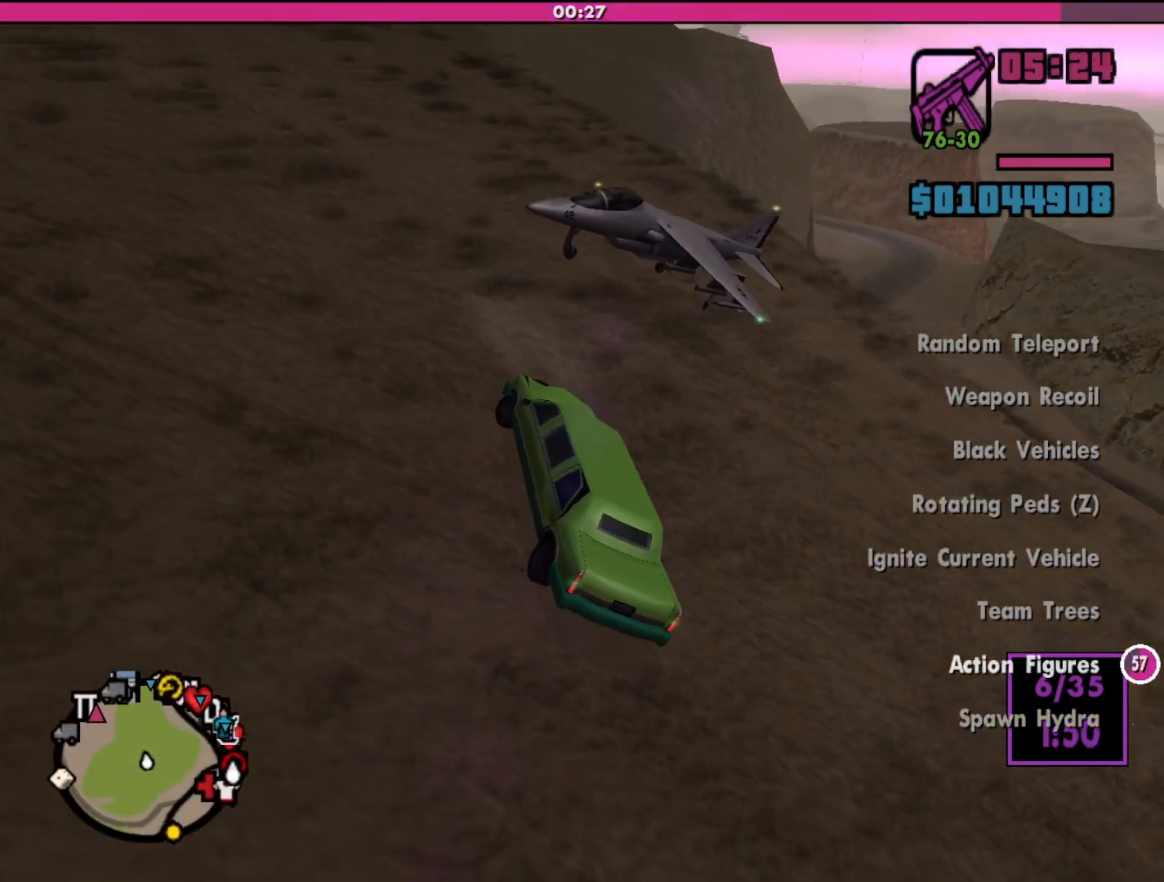
{"keys": ["w"], "mouse": [], "events": [[200, "a", "up"]]}
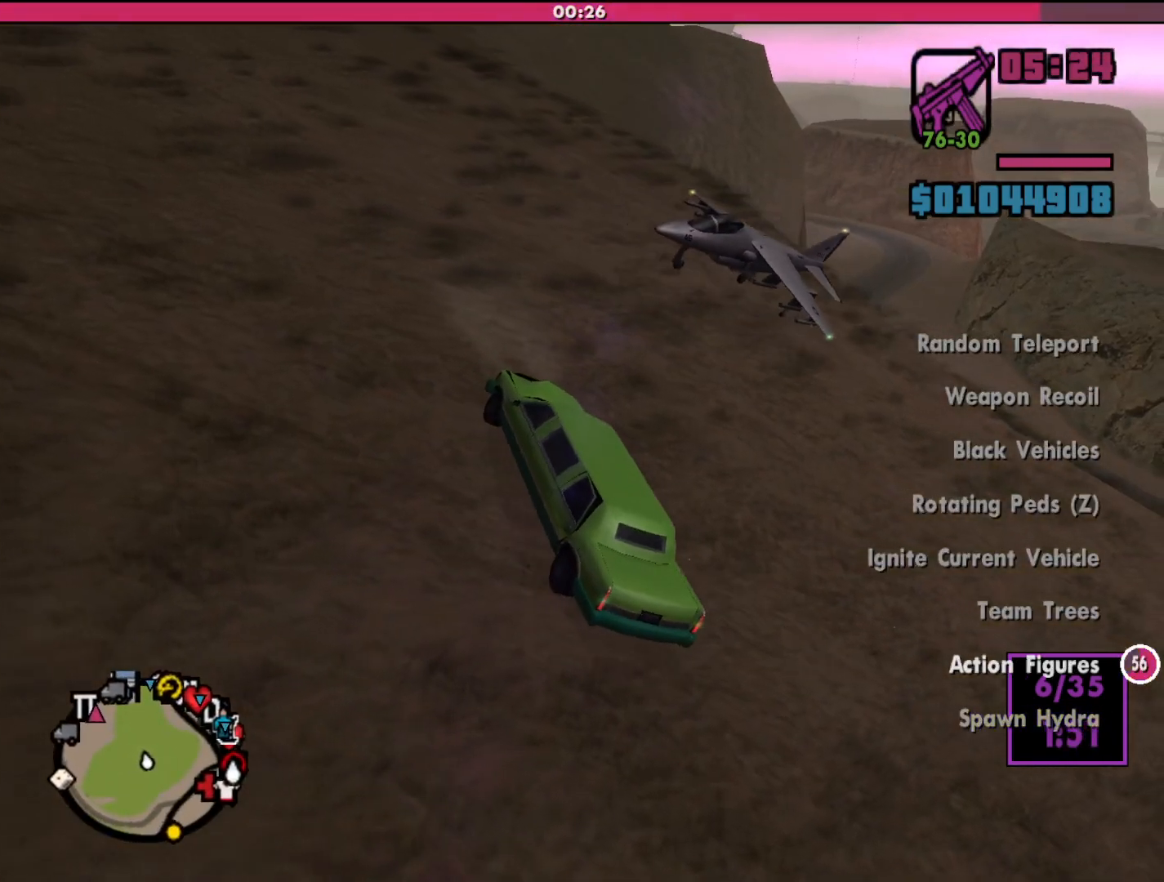
{"keys": ["w"], "mouse": [], "events": []}
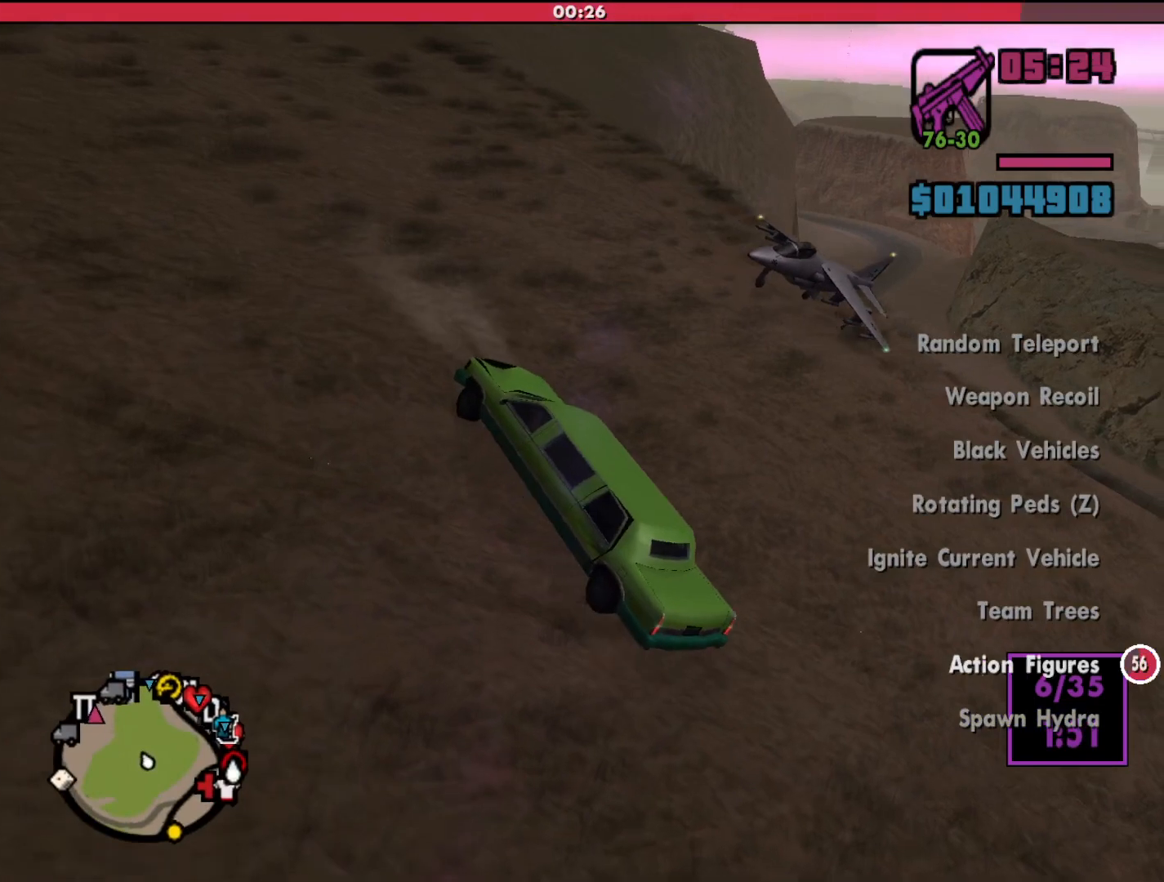
{"keys": ["w"], "mouse": [], "events": []}
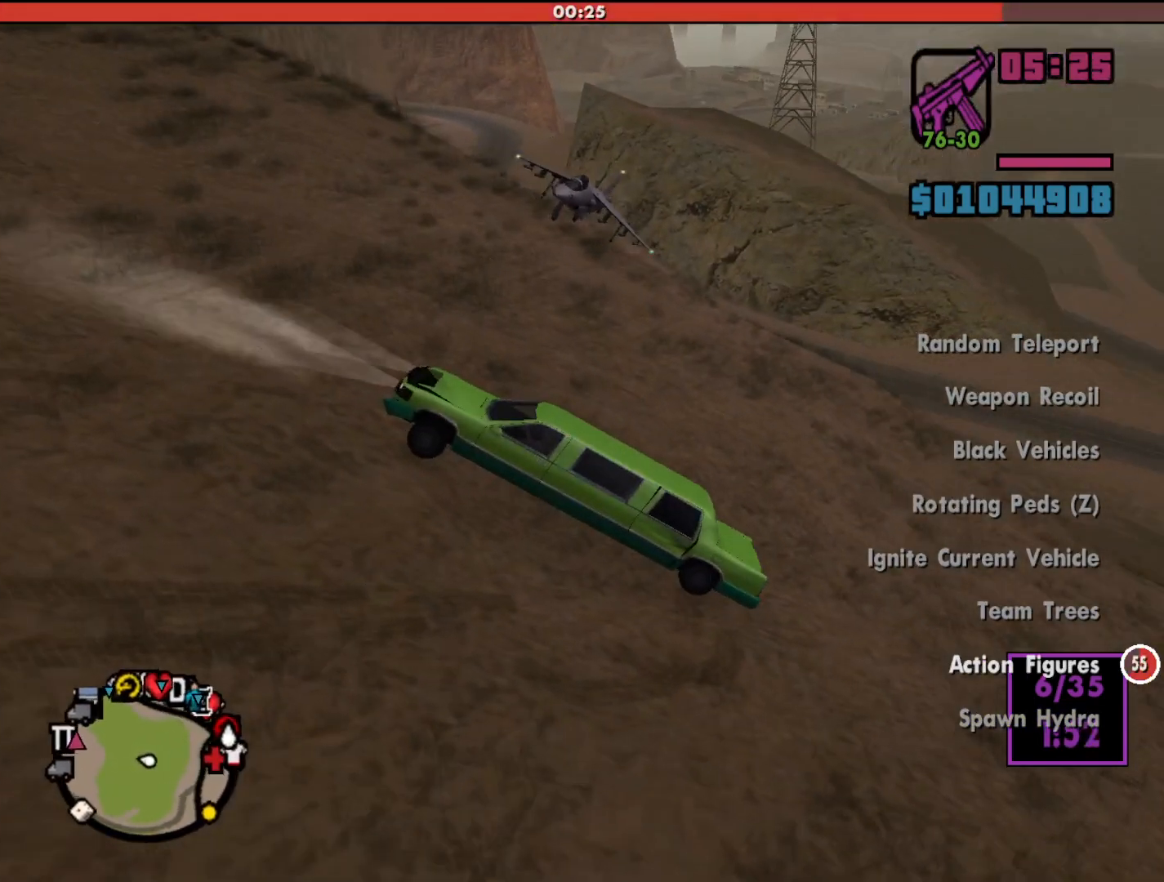
{"keys": ["w"], "mouse": [], "events": []}
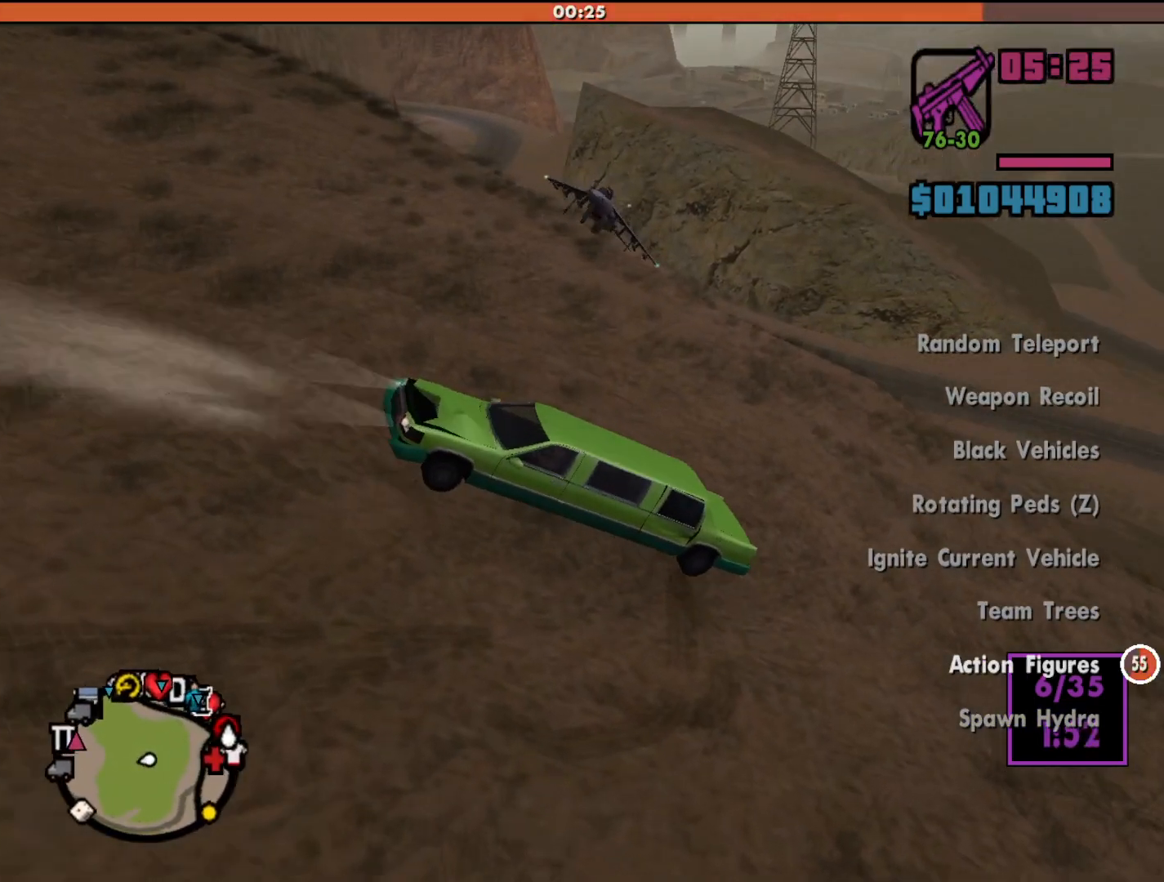
{"keys": ["w"], "mouse": [], "events": []}
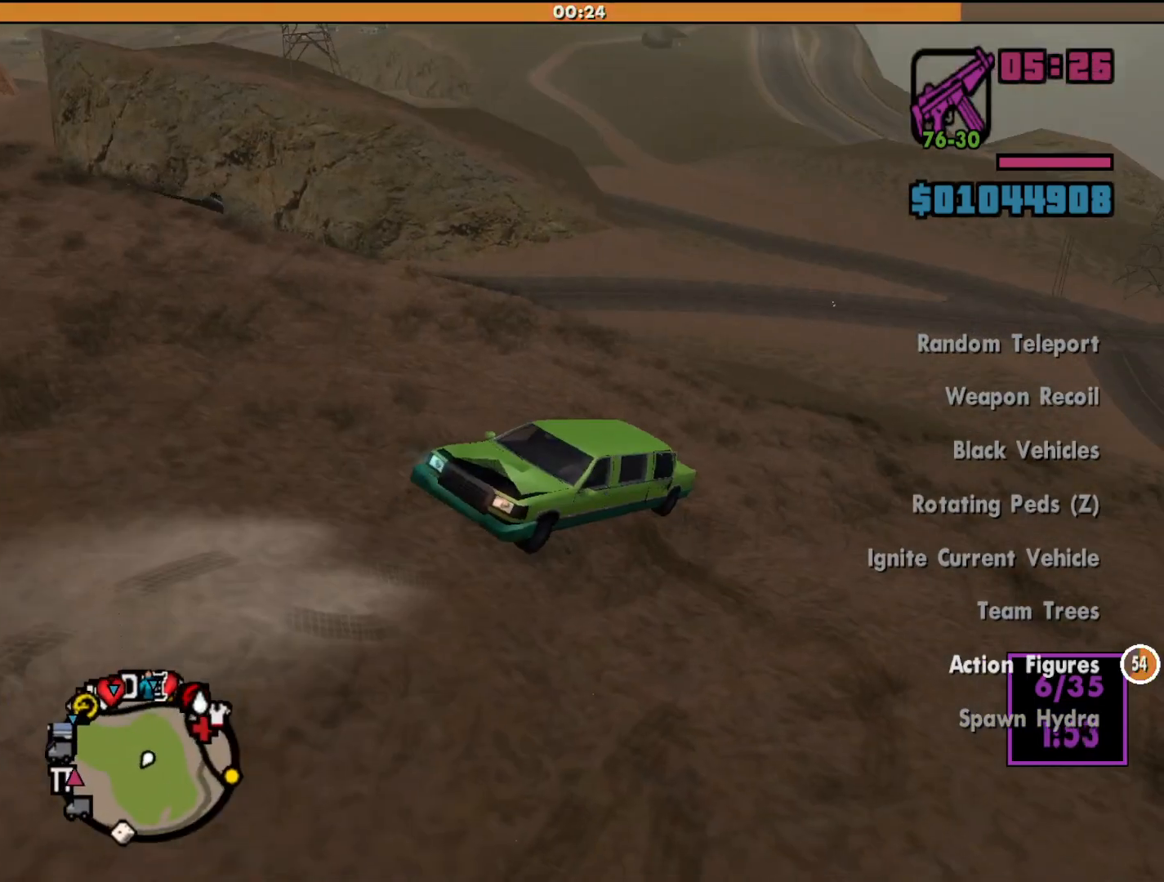
{"keys": ["w"], "mouse": [], "events": []}
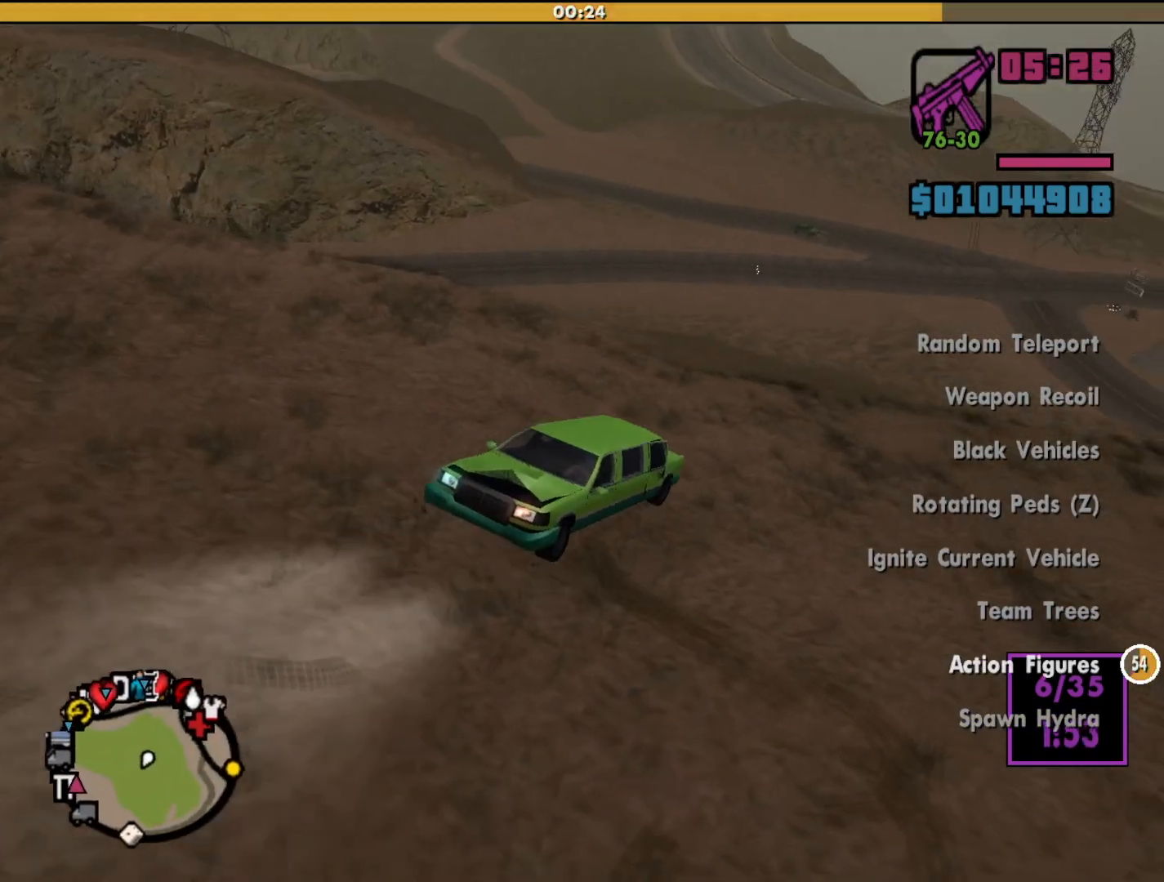
{"keys": ["w"], "mouse": [], "events": []}
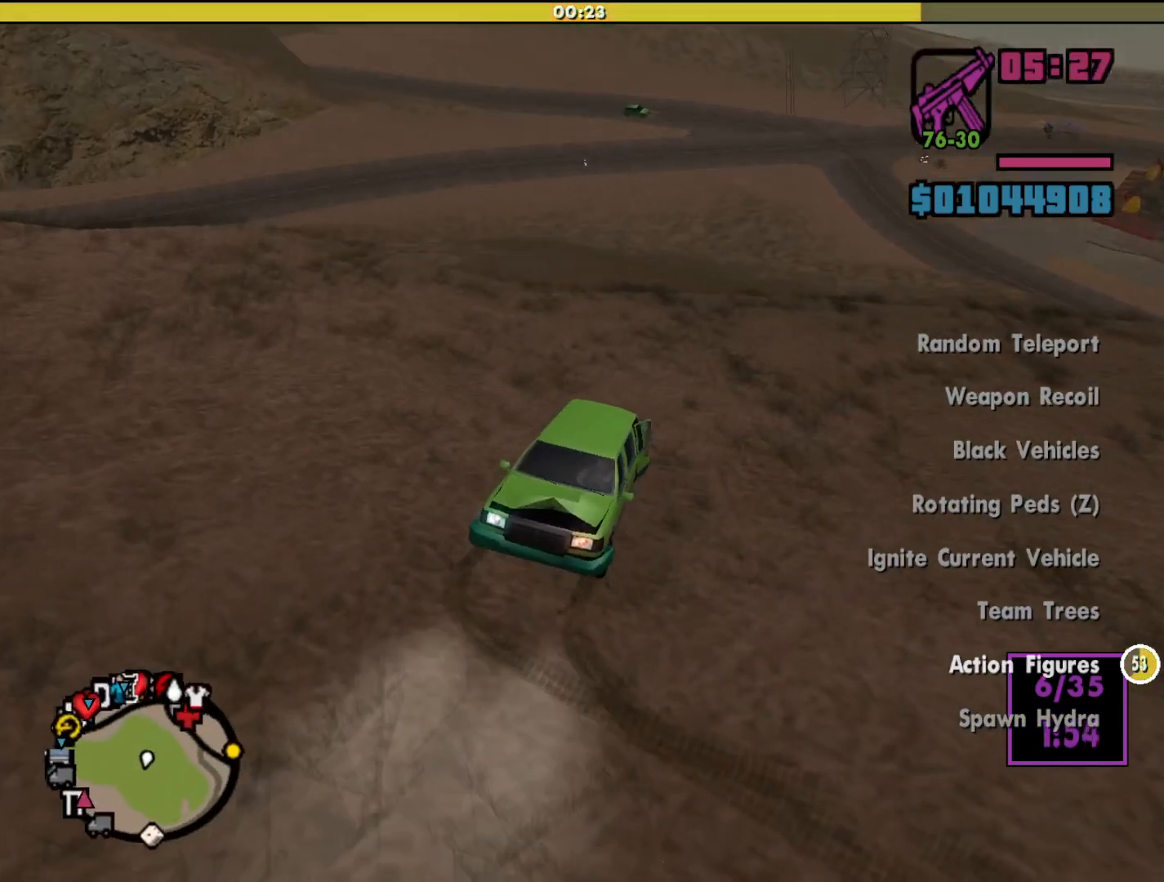
{"keys": ["w"], "mouse": [], "events": []}
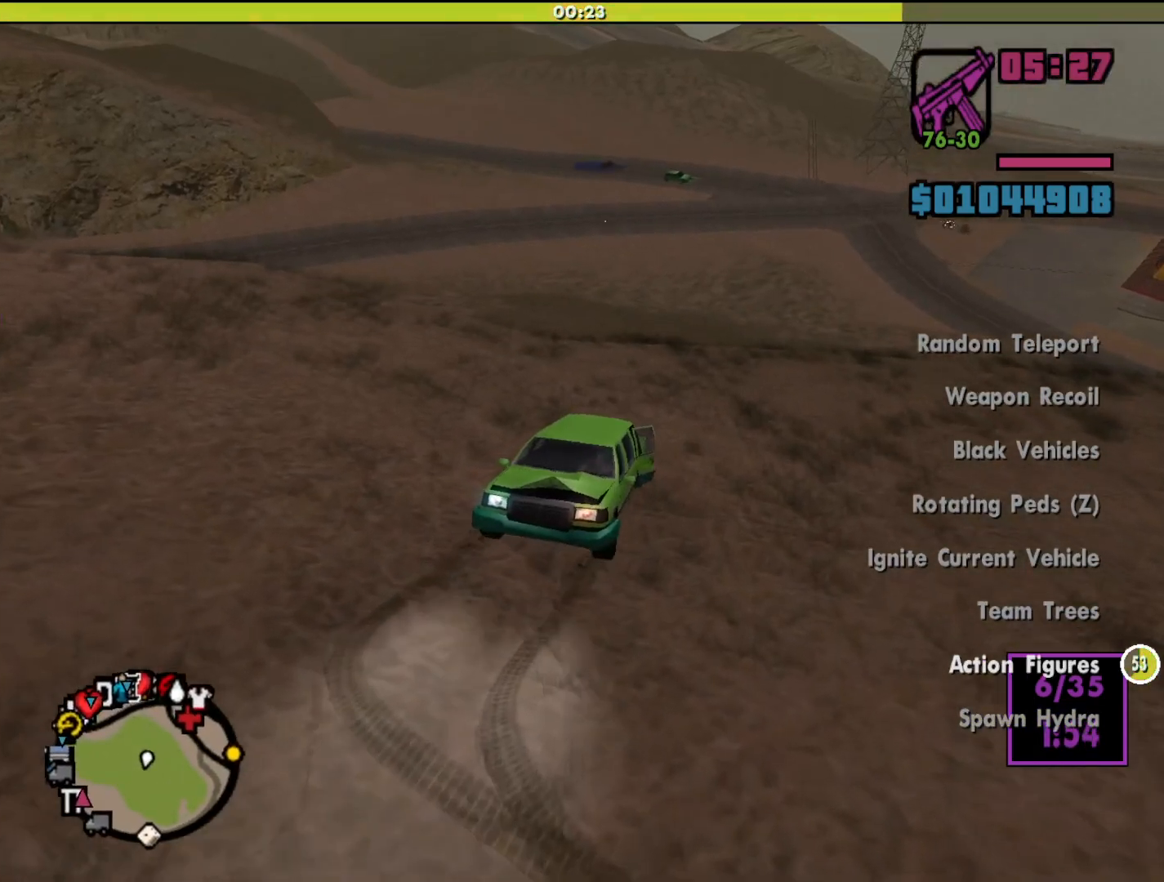
{"keys": ["w"], "mouse": [], "events": []}
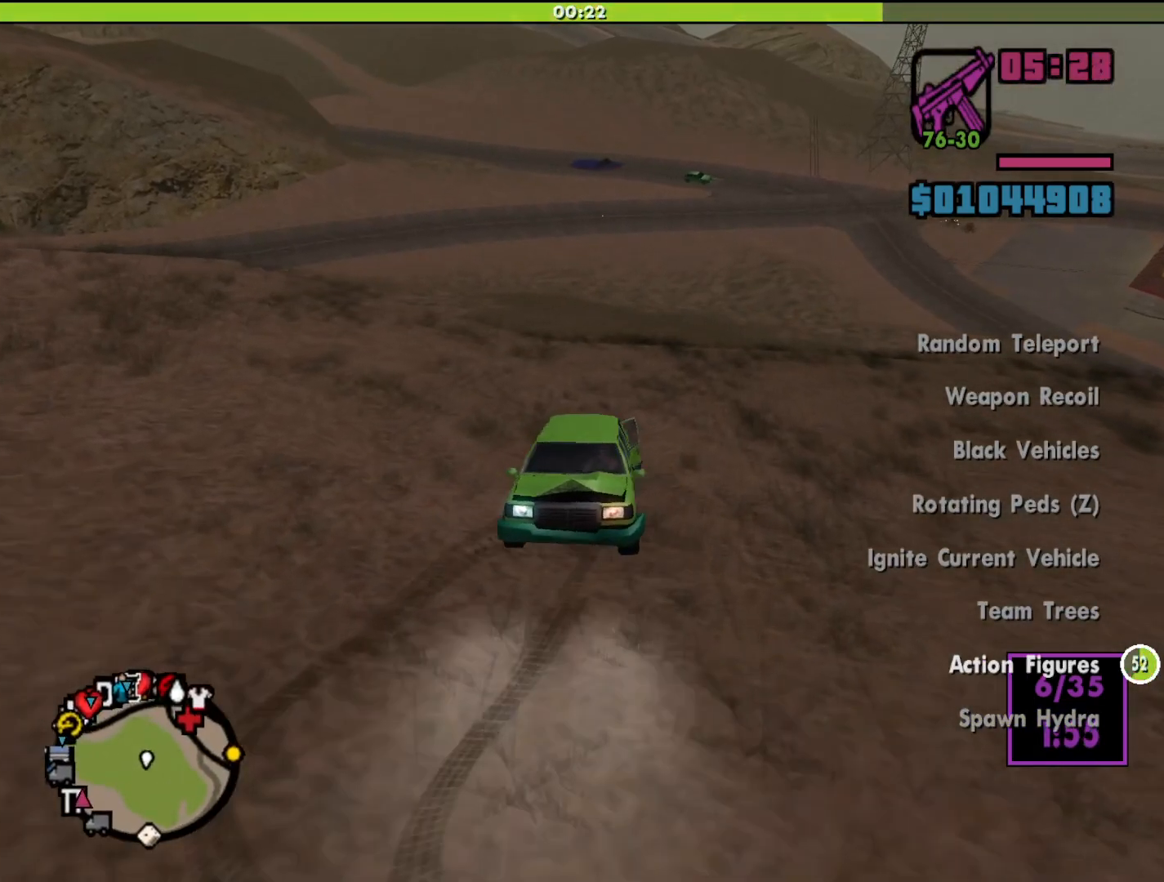
{"keys": ["w"], "mouse": [], "events": []}
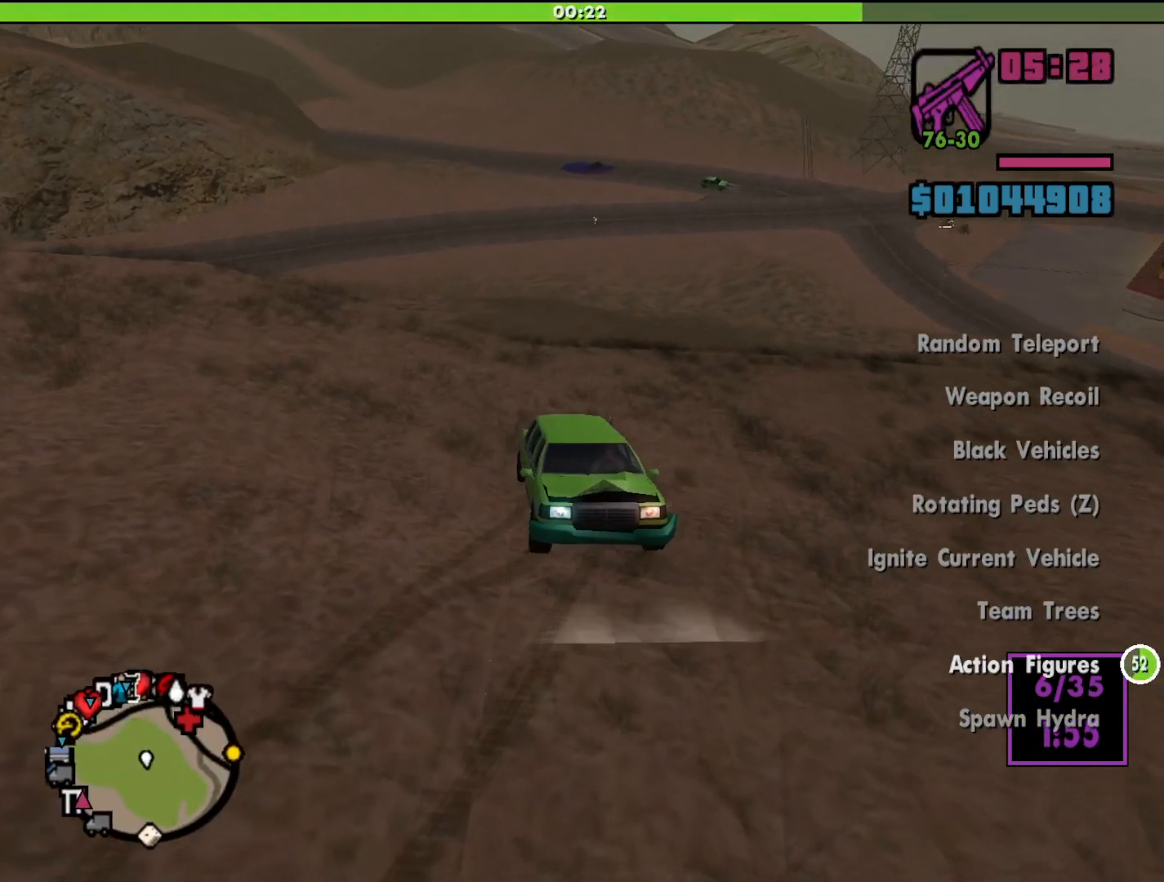
{"keys": ["w"], "mouse": [], "events": []}
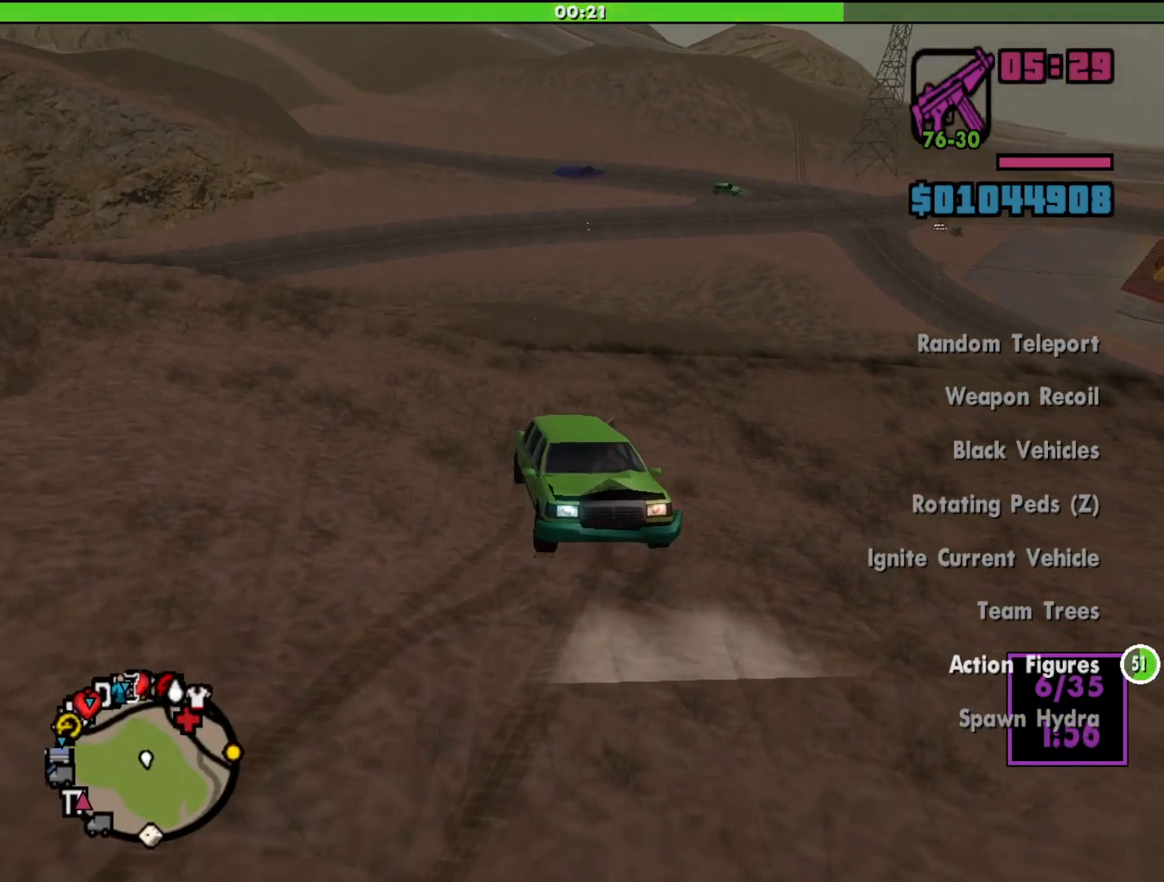
{"keys": ["w"], "mouse": [], "events": []}
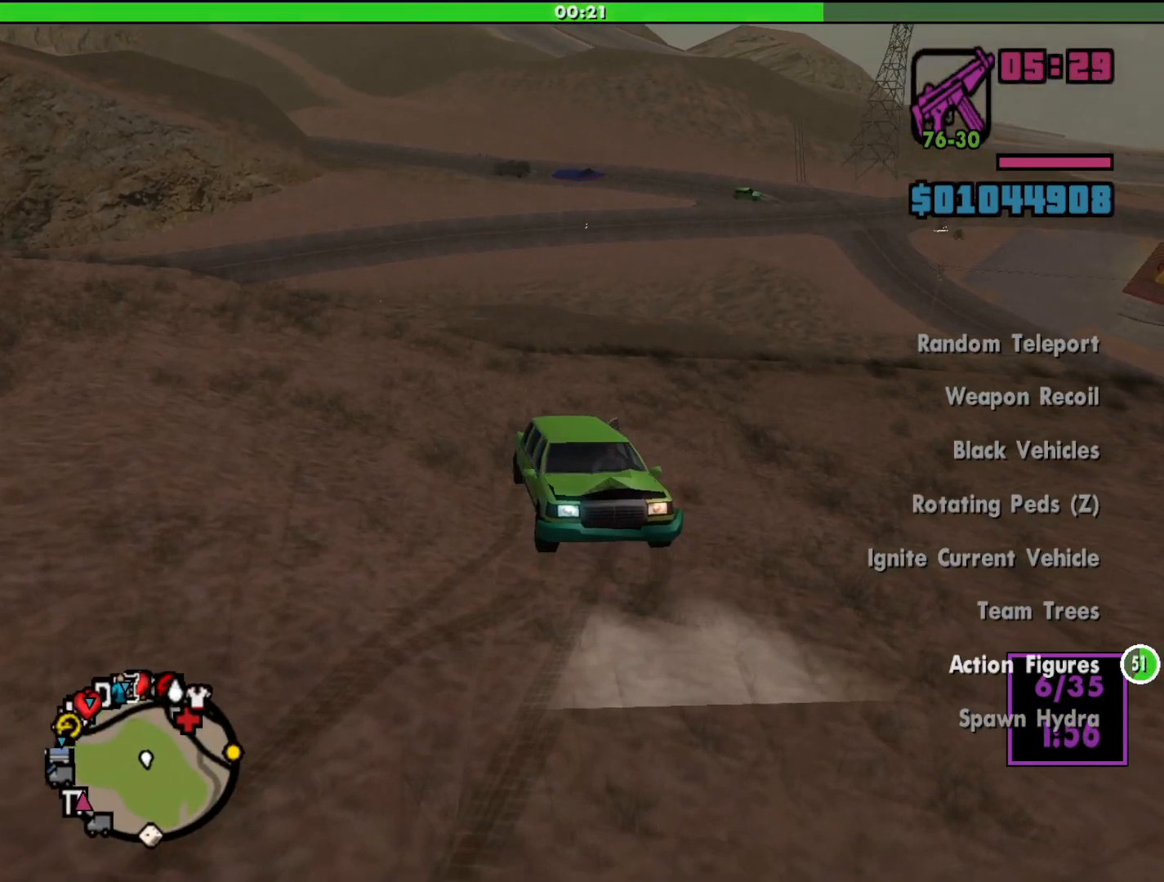
{"keys": ["d", "w"], "mouse": [], "events": [[233, "d", "down"]]}
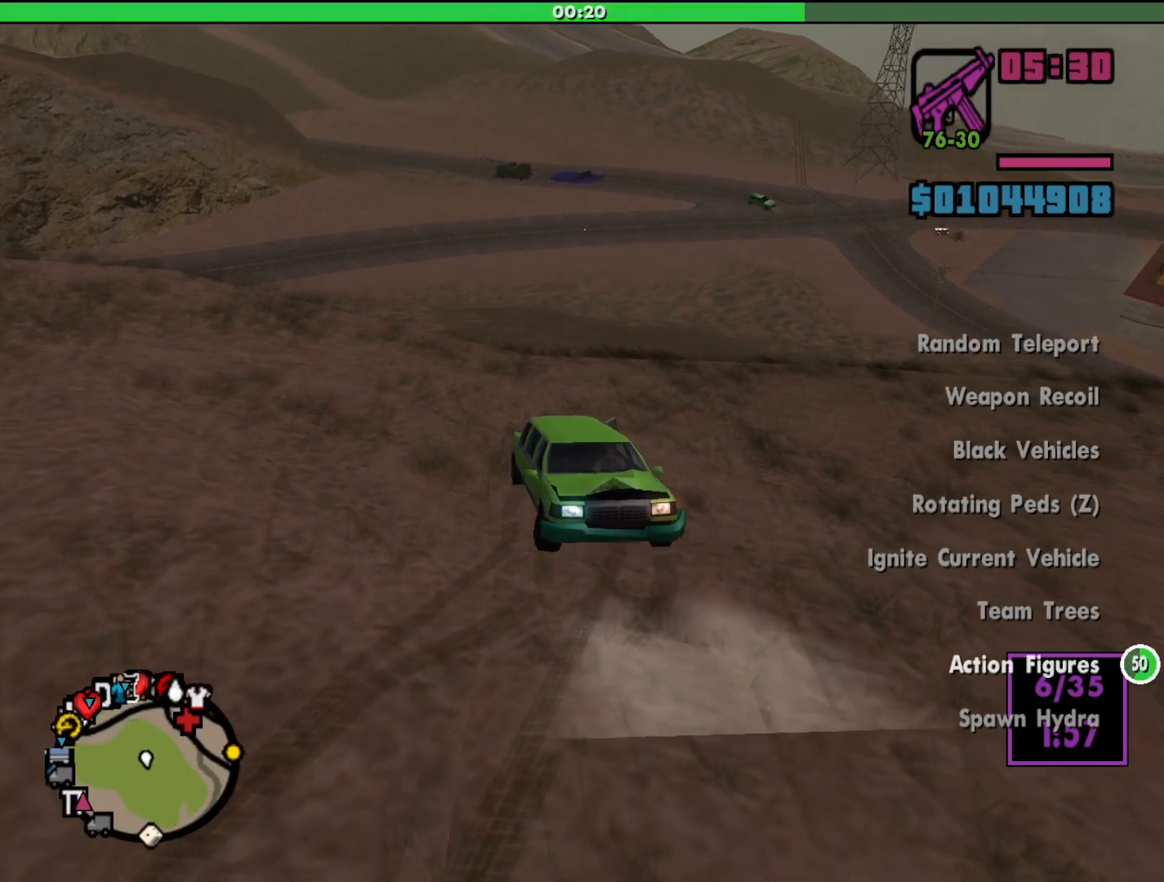
{"keys": ["w"], "mouse": [], "events": [[467, "d", "up"]]}
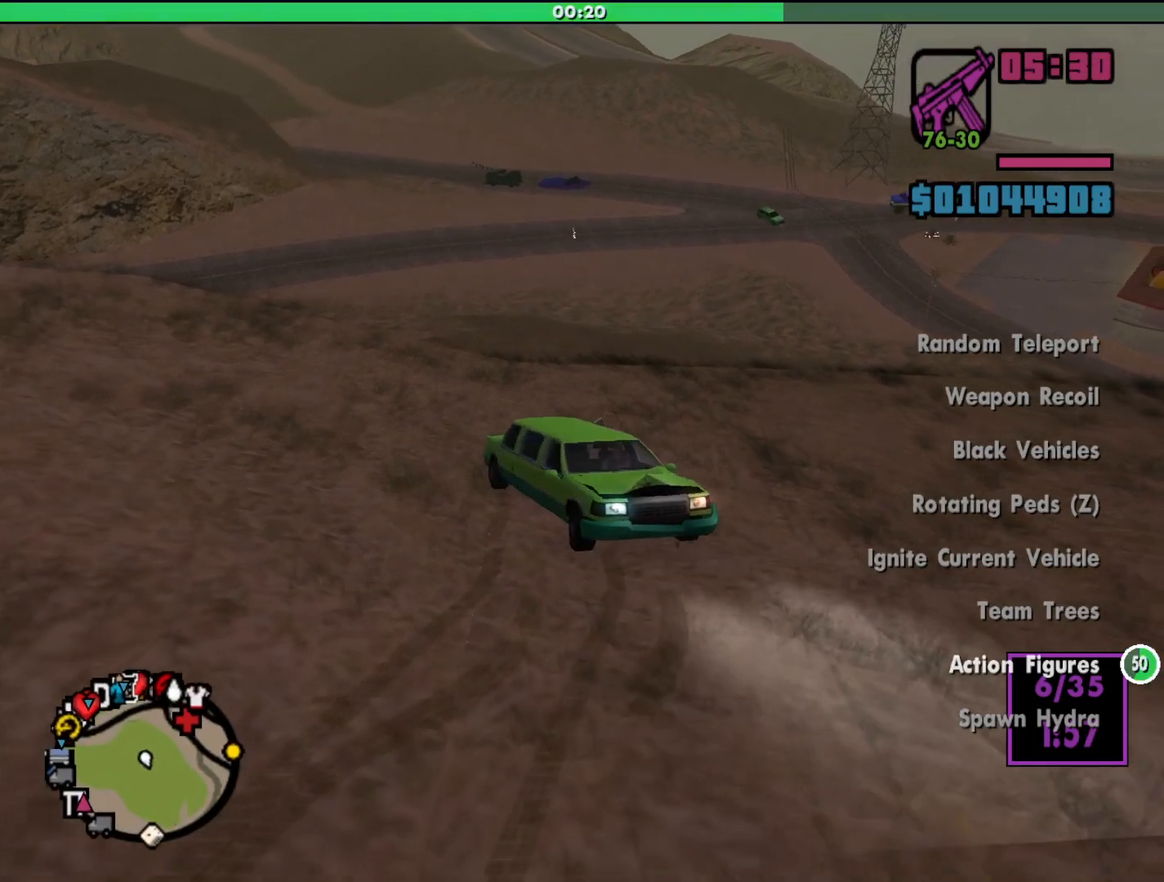
{"keys": ["a", "s"], "mouse": [], "events": [[200, "w", "up"], [233, "a", "down"], [400, "s", "down"]]}
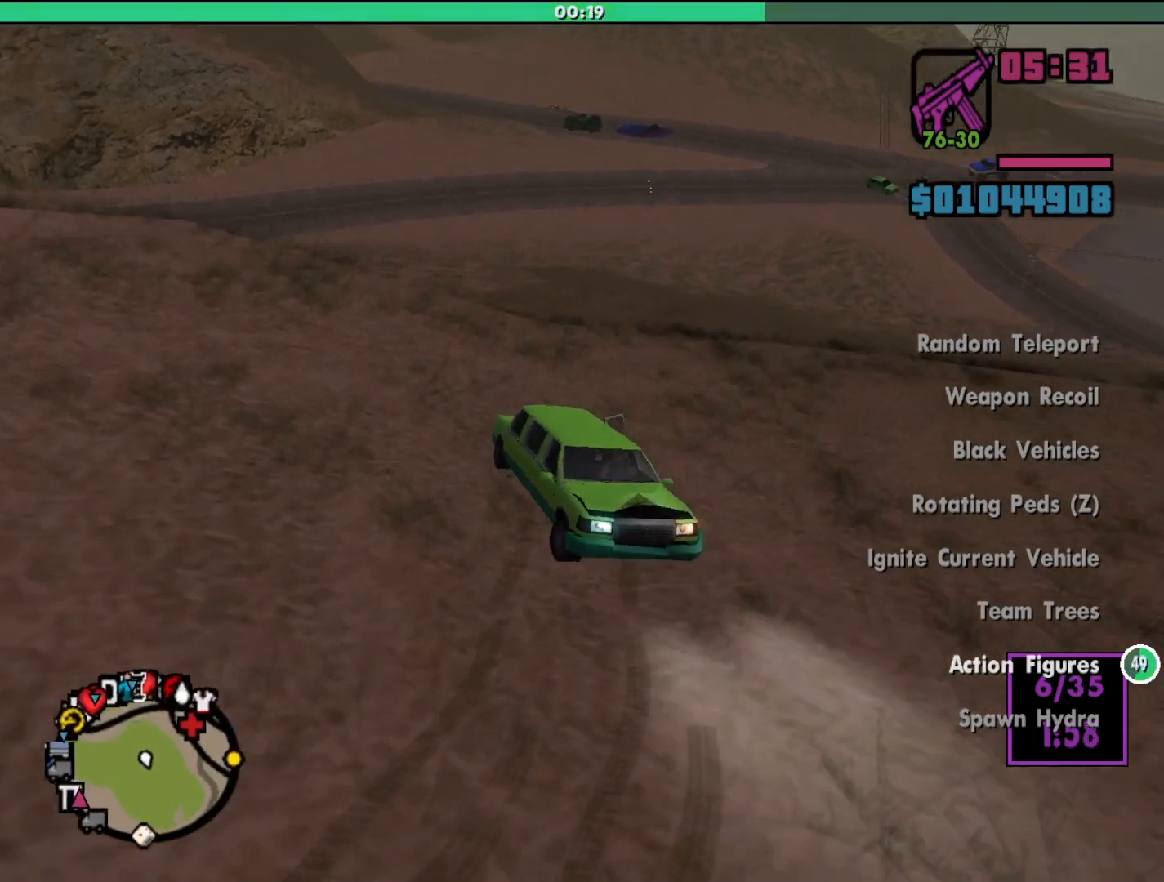
{"keys": ["a", "s"], "mouse": [], "events": [[133, "a", "up"], [467, "a", "down"]]}
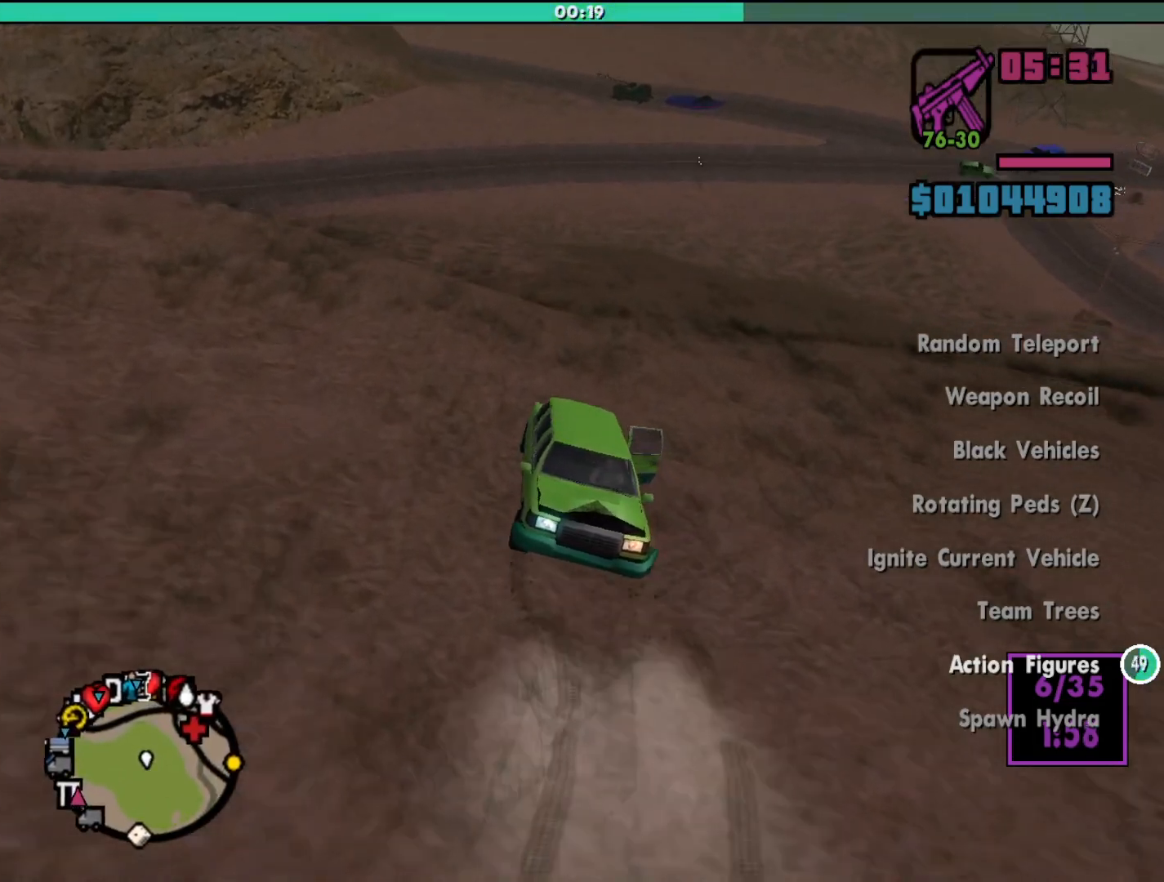
{"keys": ["s"], "mouse": [], "events": [[233, "a", "up"]]}
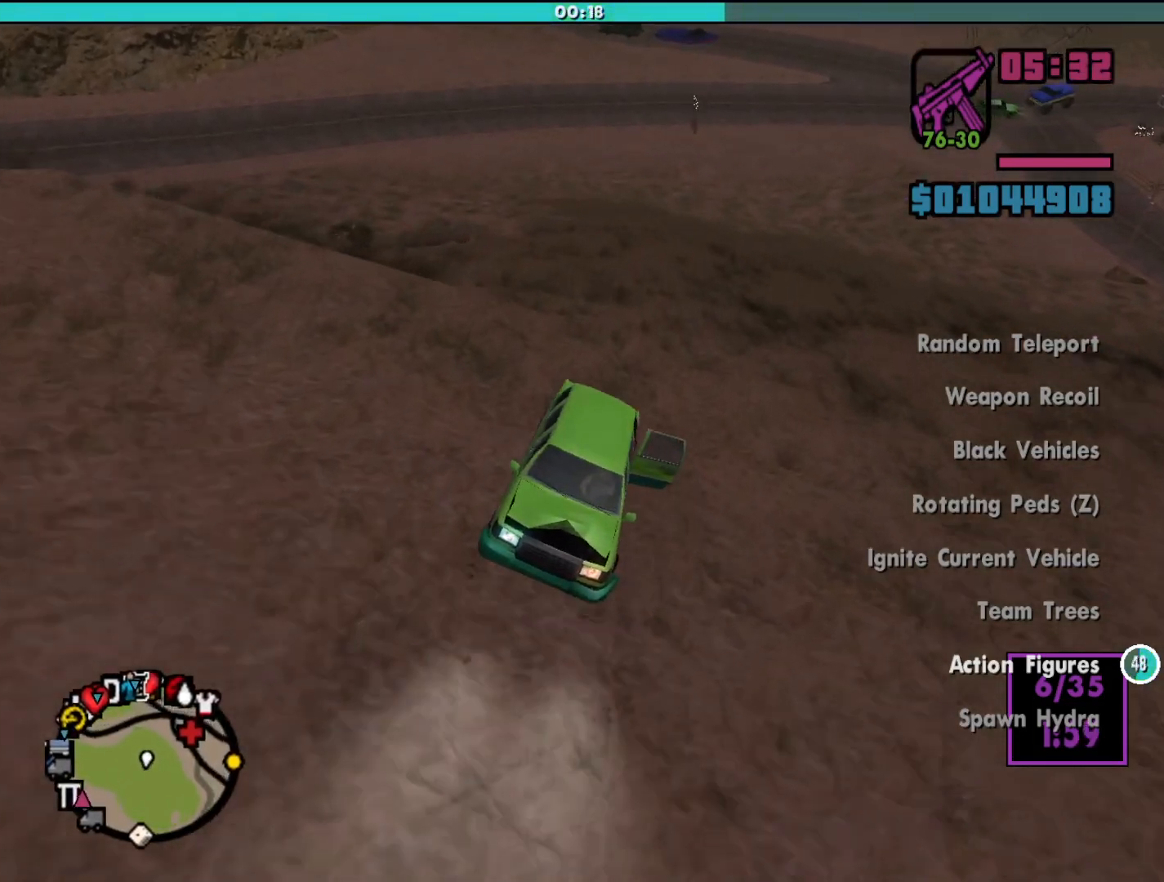
{"keys": ["s"], "mouse": [], "events": []}